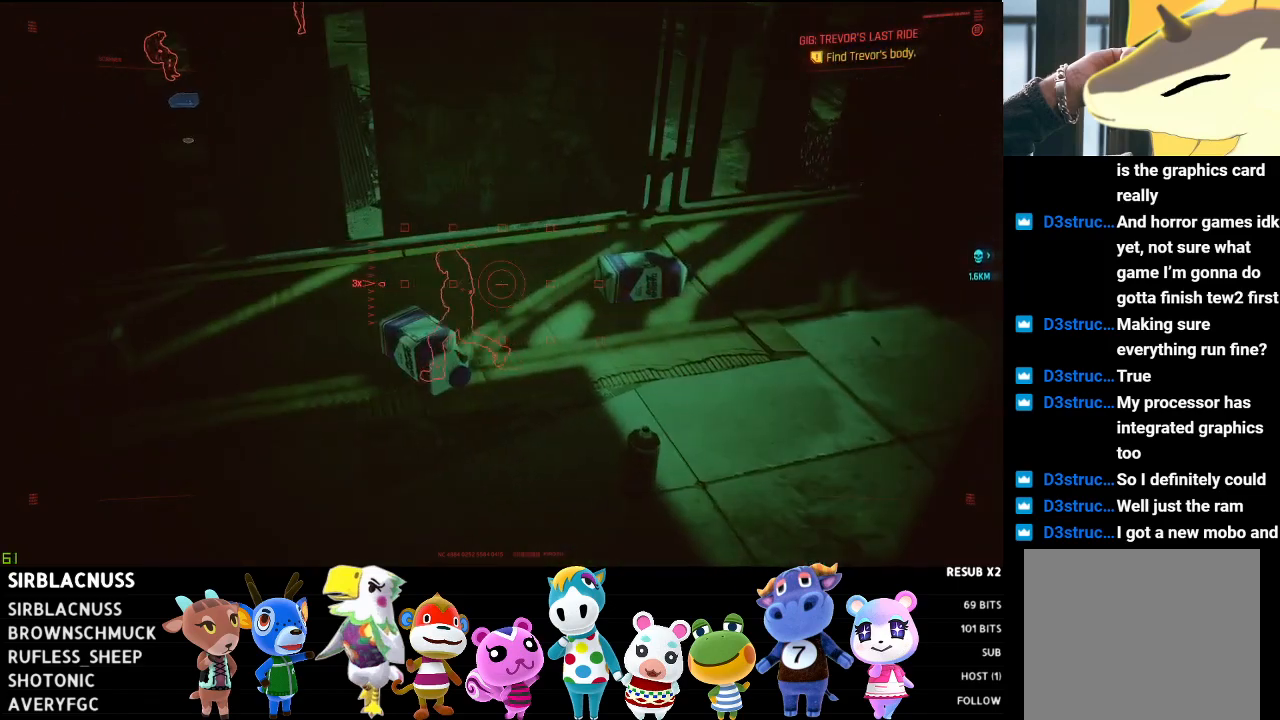
Gameplay with a controller (Xbox layout); each line is a JSON object with the inputs held at the frame after it. "events" lists button and stick changes between this image and that frame as [ms after this image, input, new state], when the widget could be followed in between.
{"buttons": ["L1", "L2"], "left_stick": "center", "right_stick": "center", "events": [[133, "right_stick", "center"], [167, "R3", "down"], [283, "R3", "up"]]}
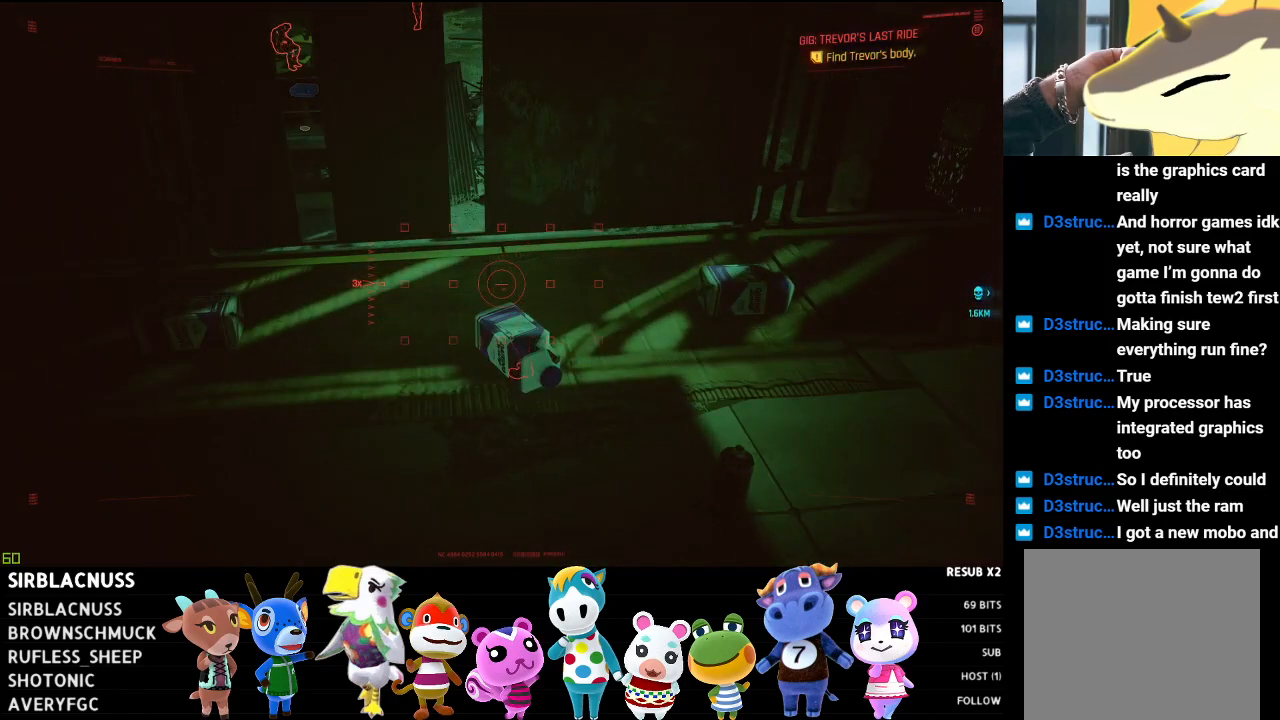
{"buttons": ["L1", "L2", "R3"], "left_stick": "center", "right_stick": "center", "events": [[267, "right_stick", "left"], [433, "R3", "down"], [433, "right_stick", "center"]]}
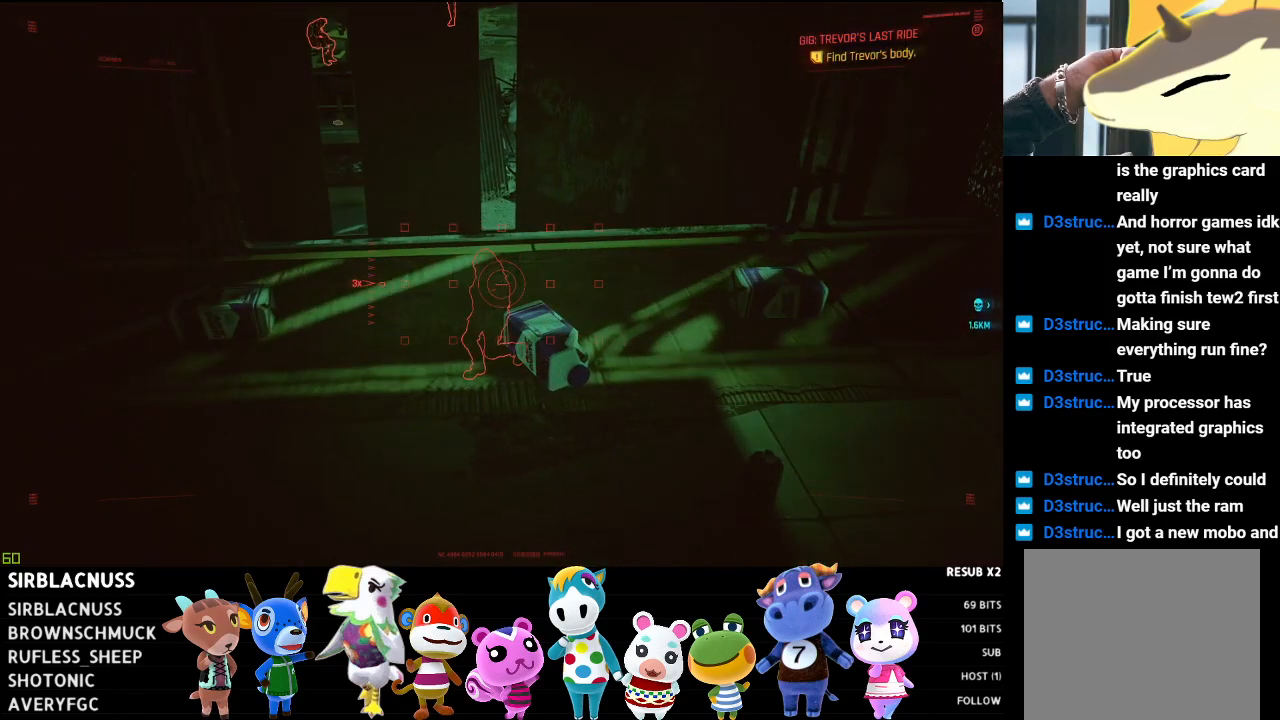
{"buttons": ["L1", "L2"], "left_stick": "center", "right_stick": "center", "events": [[67, "R3", "up"], [117, "right_stick", "left"], [283, "right_stick", "center"], [433, "right_stick", "left"], [500, "right_stick", "center"]]}
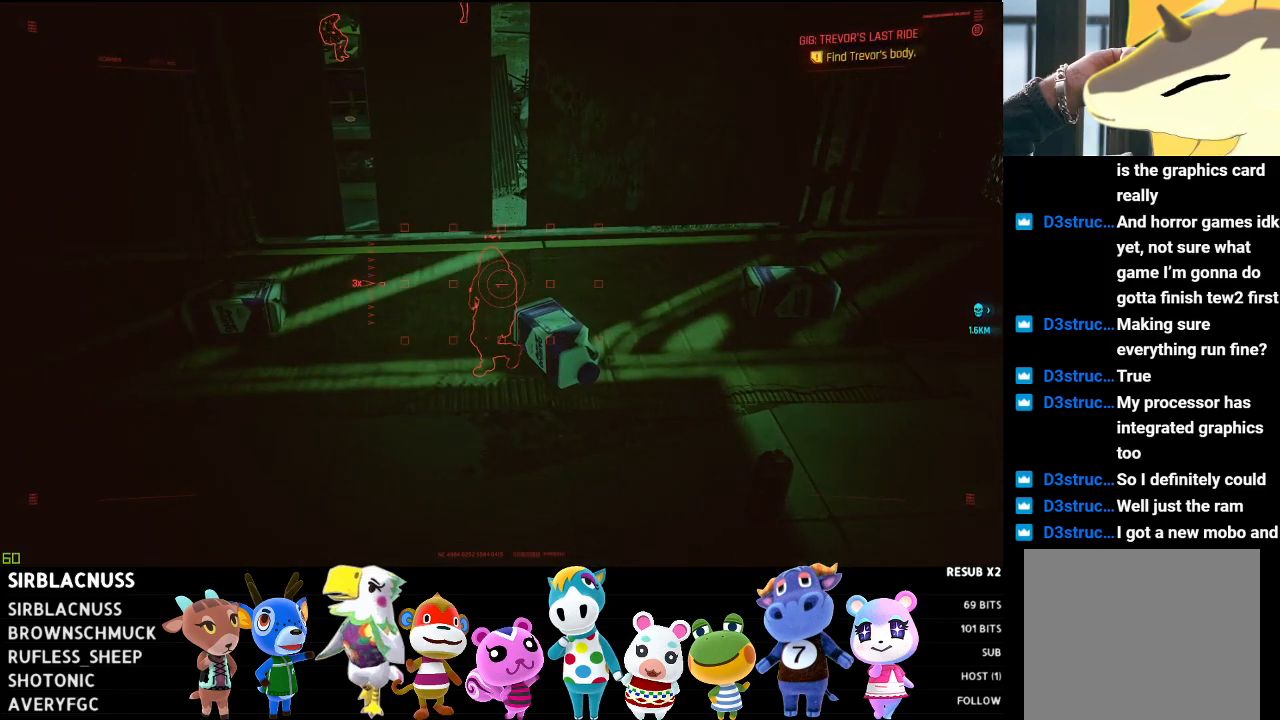
{"buttons": ["L1", "L2"], "left_stick": "center", "right_stick": "up-left", "events": [[117, "right_stick", "left"], [450, "right_stick", "up-left"]]}
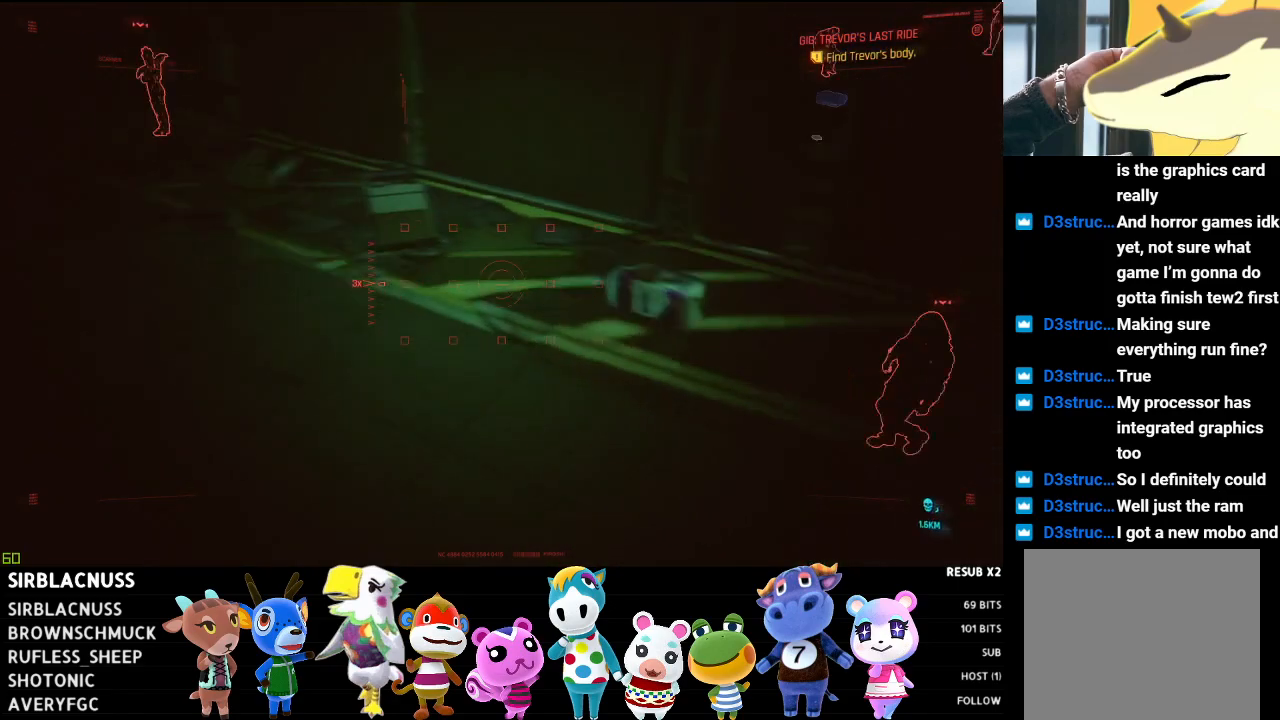
{"buttons": ["L1", "L2"], "left_stick": "center", "right_stick": "right", "events": [[33, "right_stick", "up"], [117, "right_stick", "up-right"], [233, "right_stick", "right"], [350, "right_stick", "center"], [483, "right_stick", "right"]]}
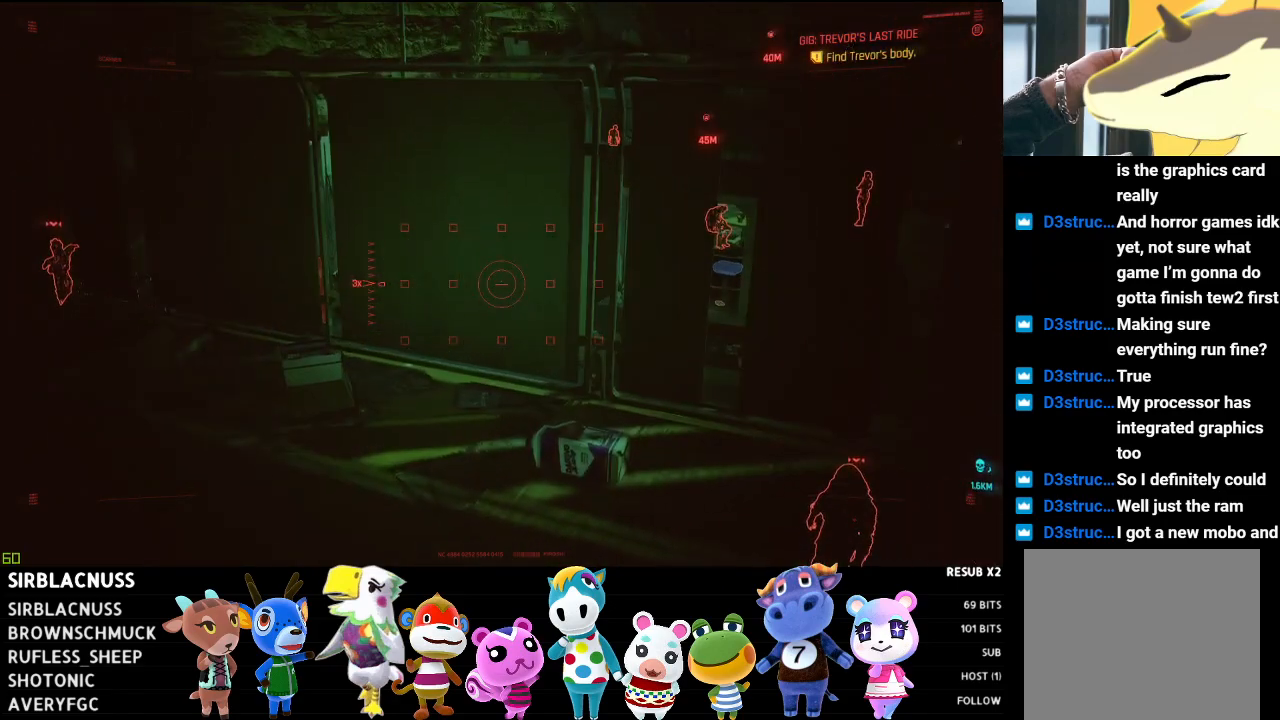
{"buttons": ["L1", "L2"], "left_stick": "center", "right_stick": "left", "events": [[33, "right_stick", "up-right"], [283, "right_stick", "center"], [467, "right_stick", "left"]]}
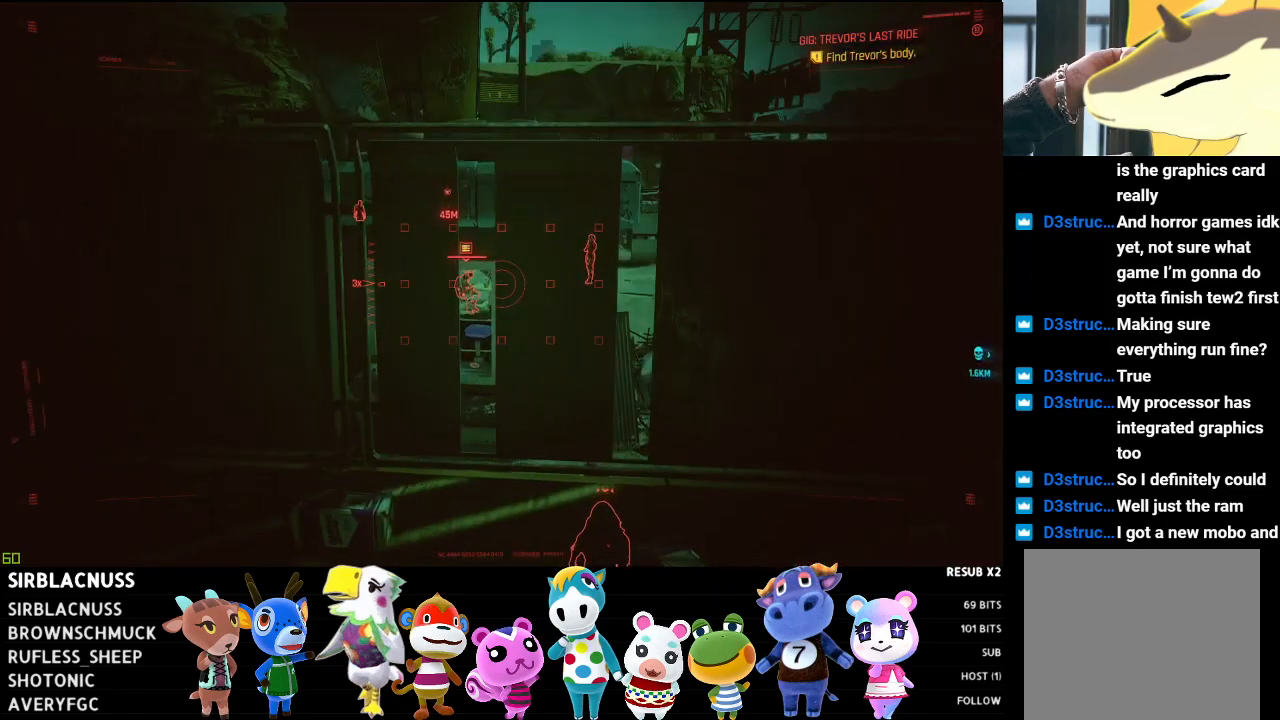
{"buttons": ["L1", "L2"], "left_stick": "center", "right_stick": "down-right", "events": [[117, "right_stick", "center"], [433, "right_stick", "down-right"]]}
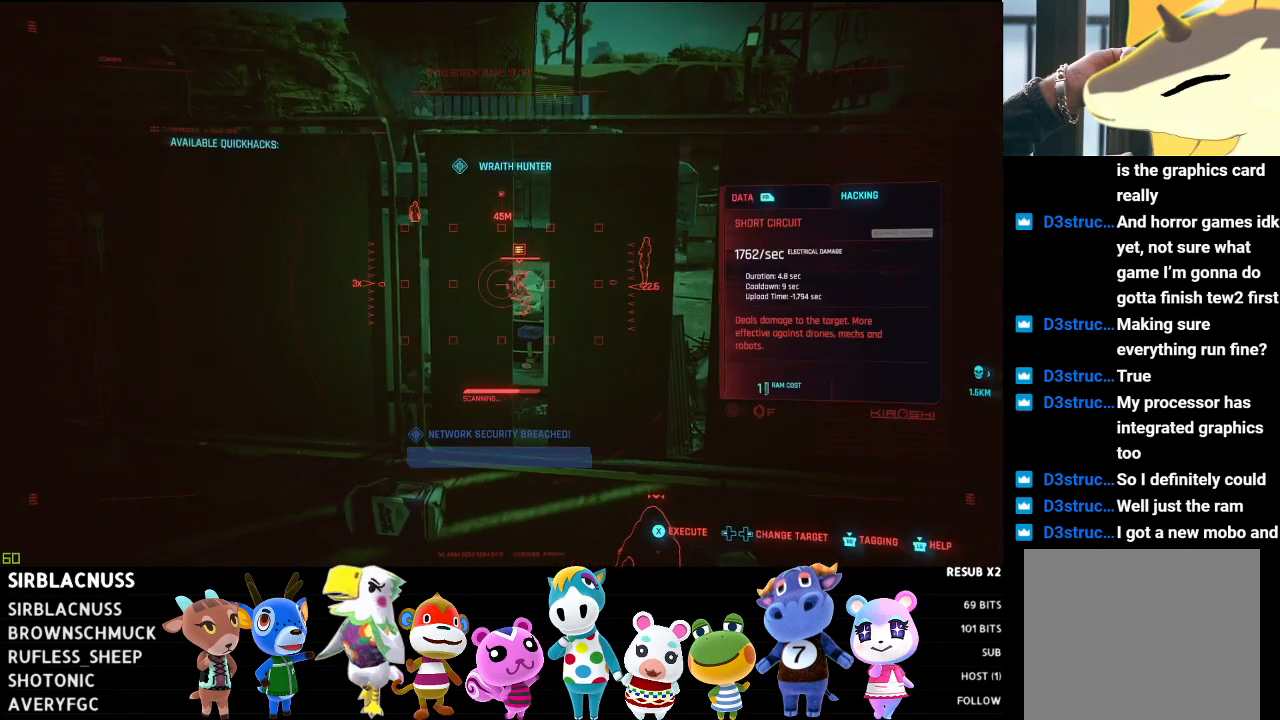
{"buttons": ["L1", "L2"], "left_stick": "center", "right_stick": "center", "events": [[400, "right_stick", "center"]]}
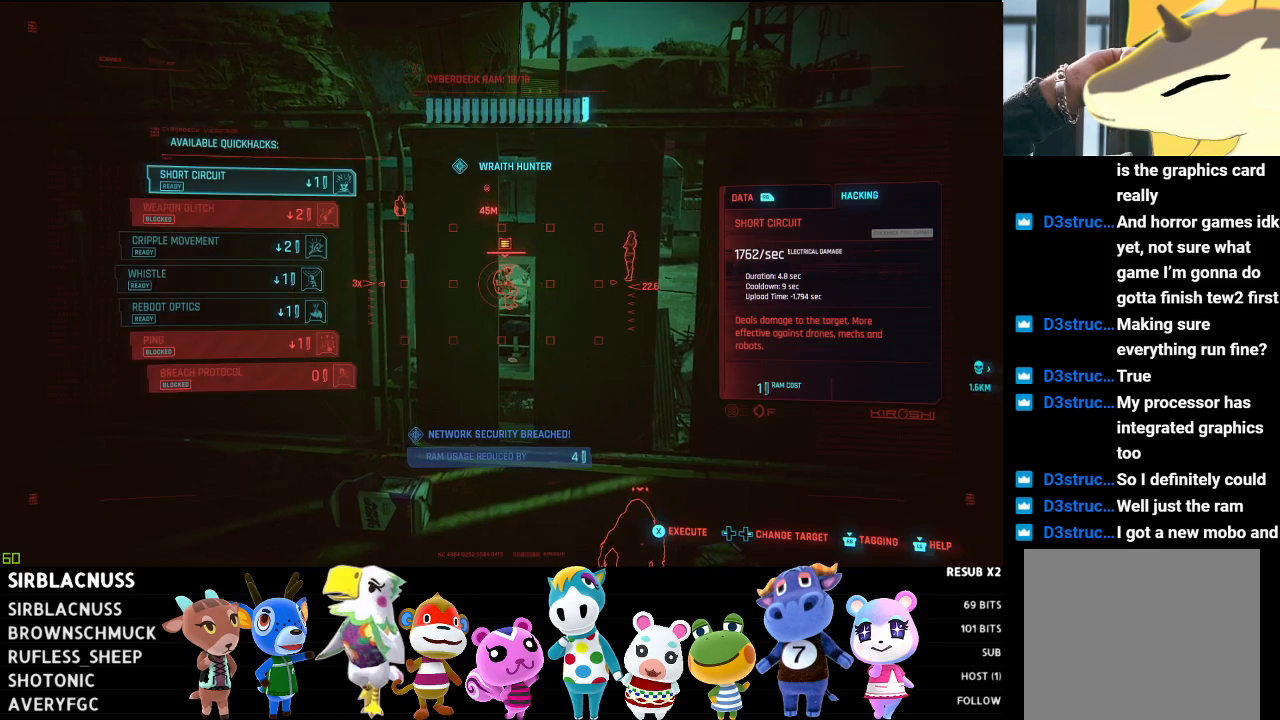
{"buttons": ["L1", "L2"], "left_stick": "center", "right_stick": "right", "events": [[50, "R3", "down"], [183, "R3", "up"], [433, "right_stick", "right"]]}
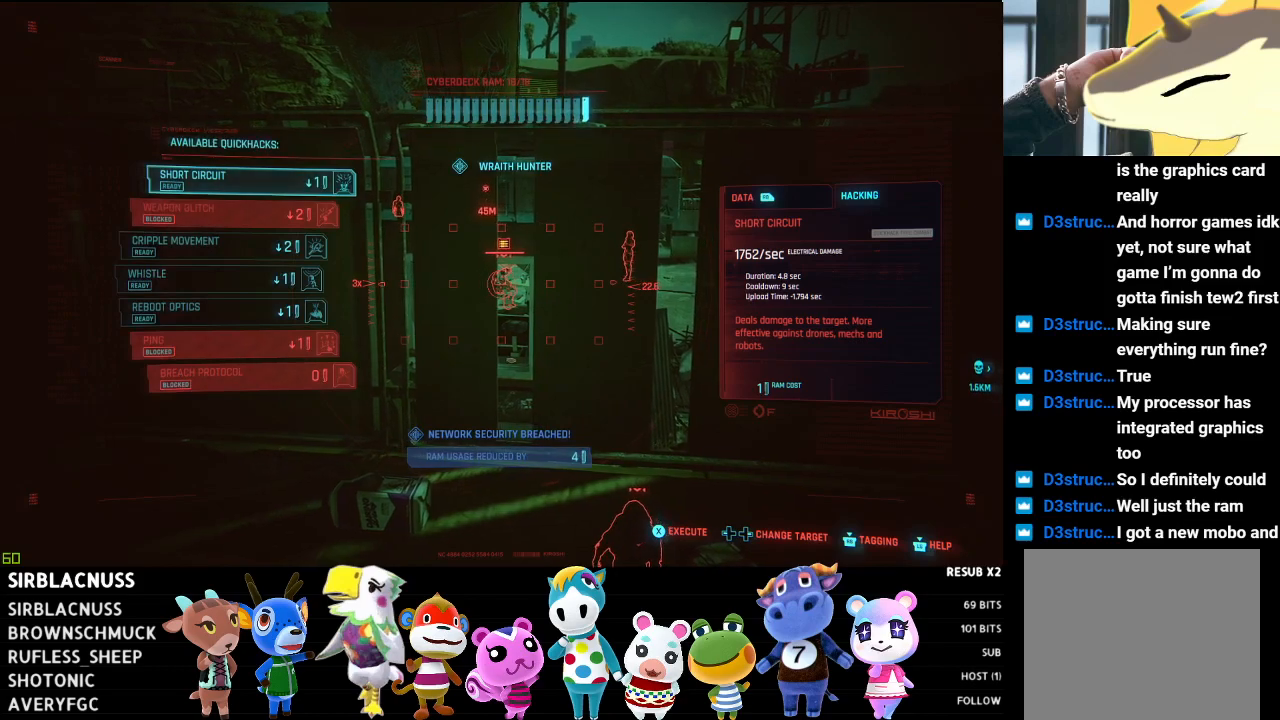
{"buttons": ["L1", "L2"], "left_stick": "center", "right_stick": "up-right", "events": [[200, "right_stick", "center"], [417, "right_stick", "up-right"]]}
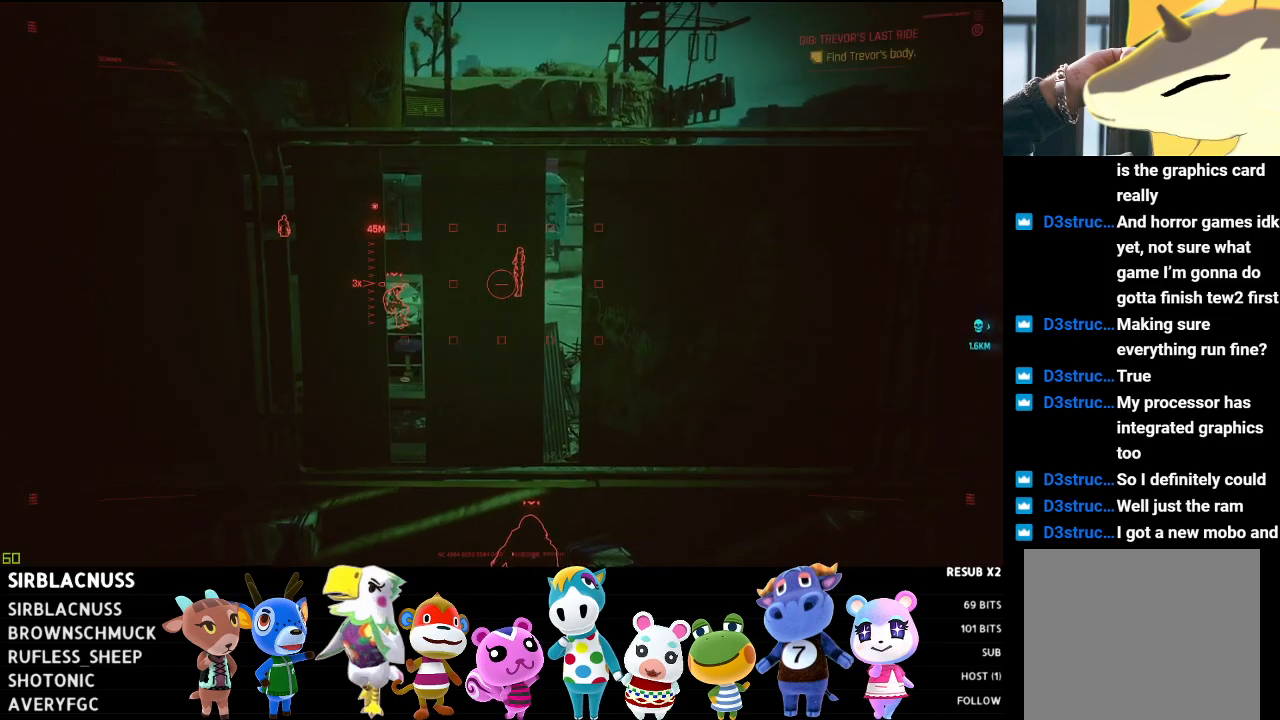
{"buttons": ["L1", "L2"], "left_stick": "center", "right_stick": "center", "events": [[117, "right_stick", "center"], [217, "right_stick", "up-right"], [350, "right_stick", "center"]]}
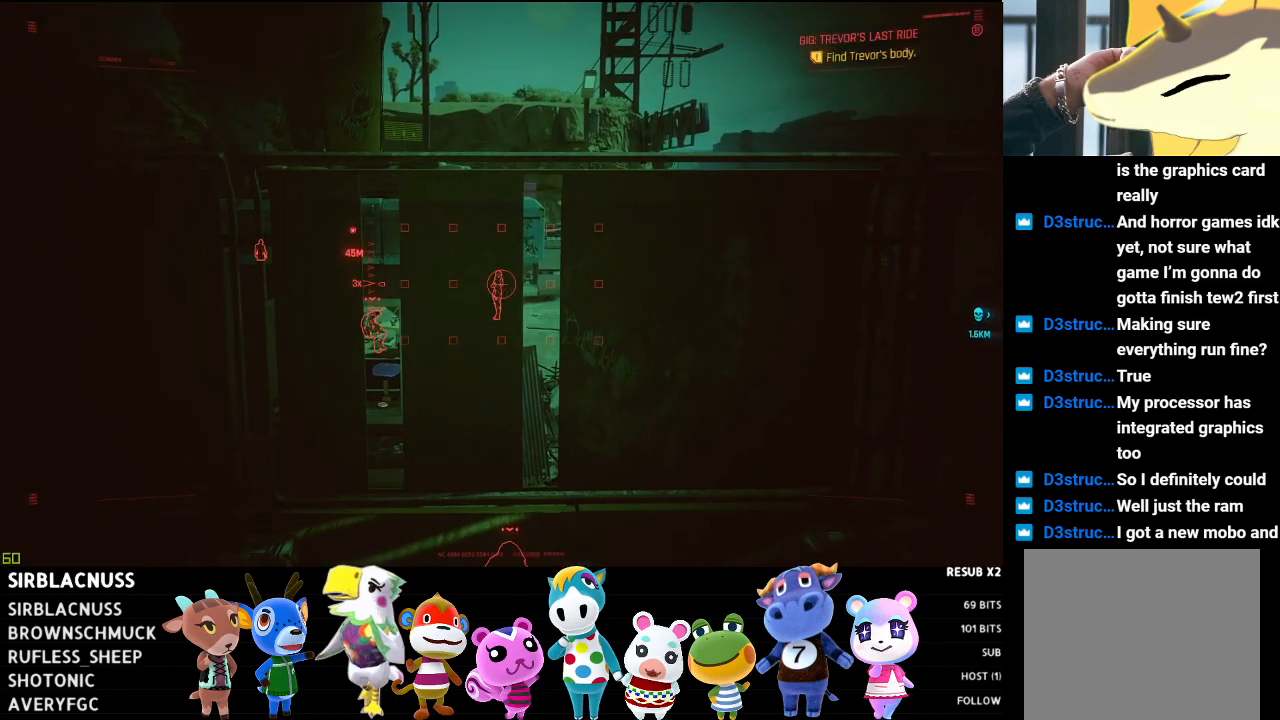
{"buttons": ["L1", "L2"], "left_stick": "center", "right_stick": "left", "events": [[33, "R3", "down"], [183, "R3", "up"], [500, "right_stick", "left"]]}
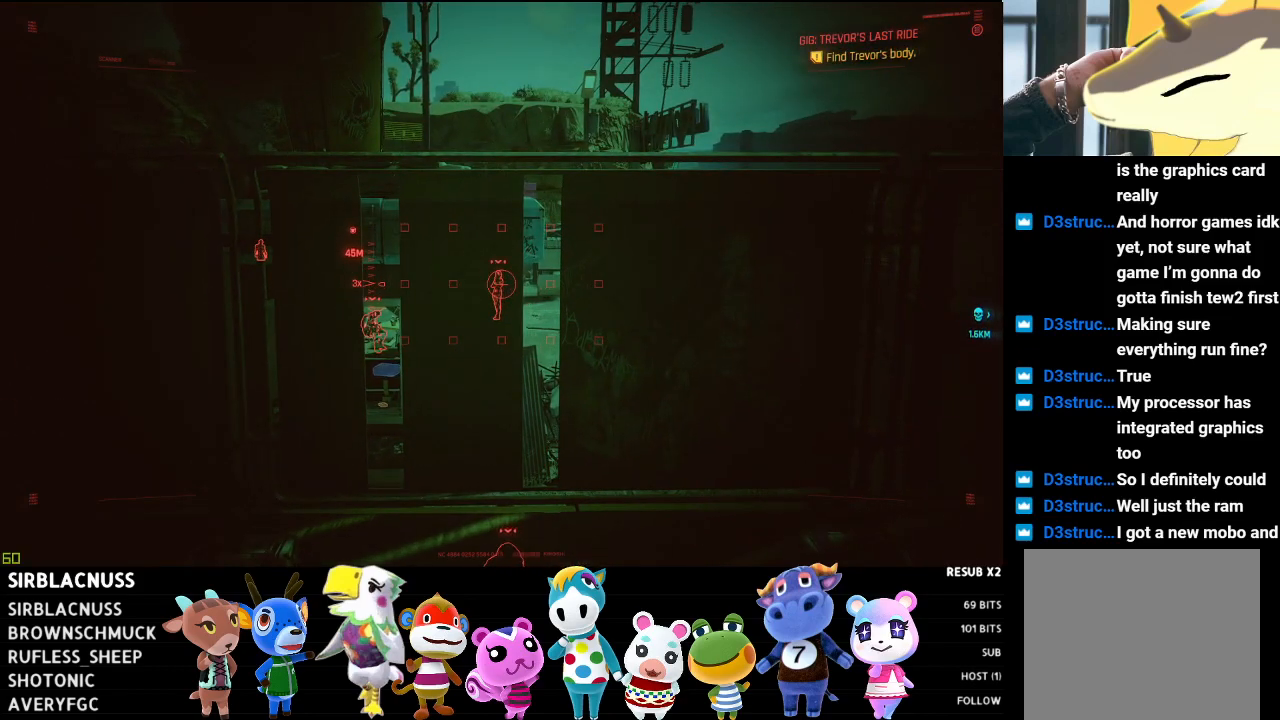
{"buttons": ["L1", "L2"], "left_stick": "center", "right_stick": "center", "events": [[283, "right_stick", "center"]]}
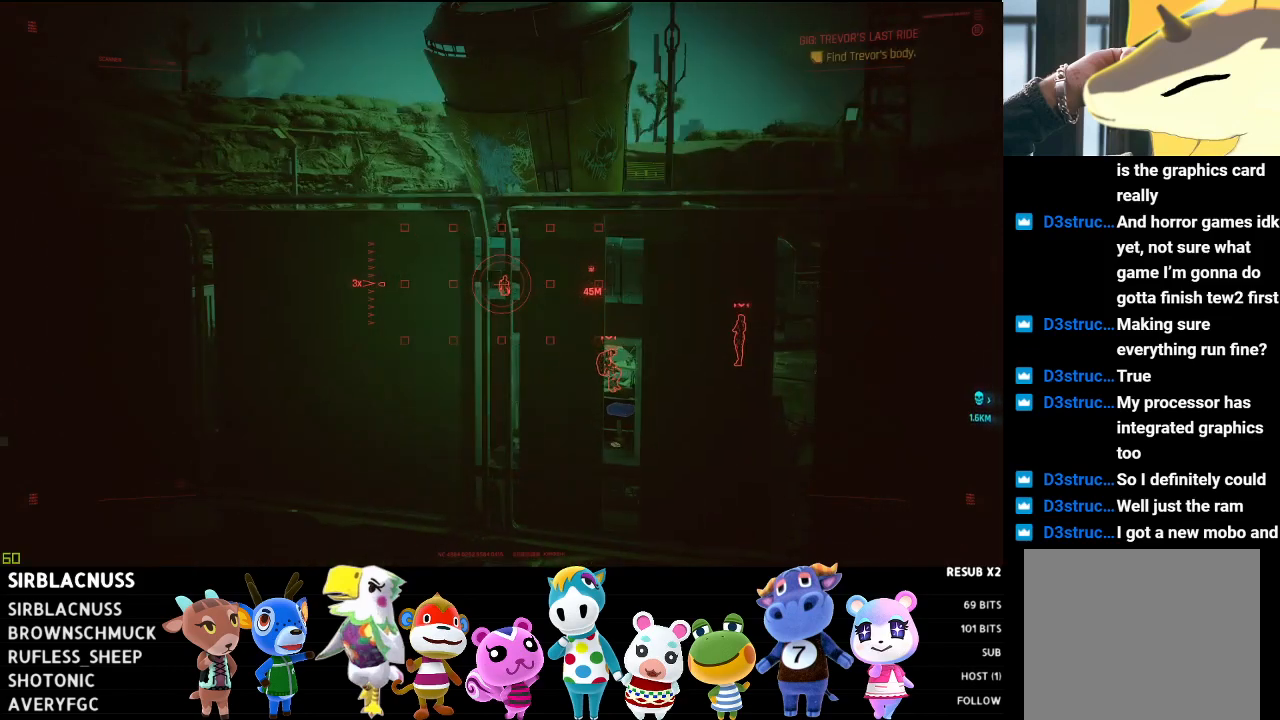
{"buttons": ["L1", "L2", "R3"], "left_stick": "center", "right_stick": "center", "events": [[417, "R3", "down"]]}
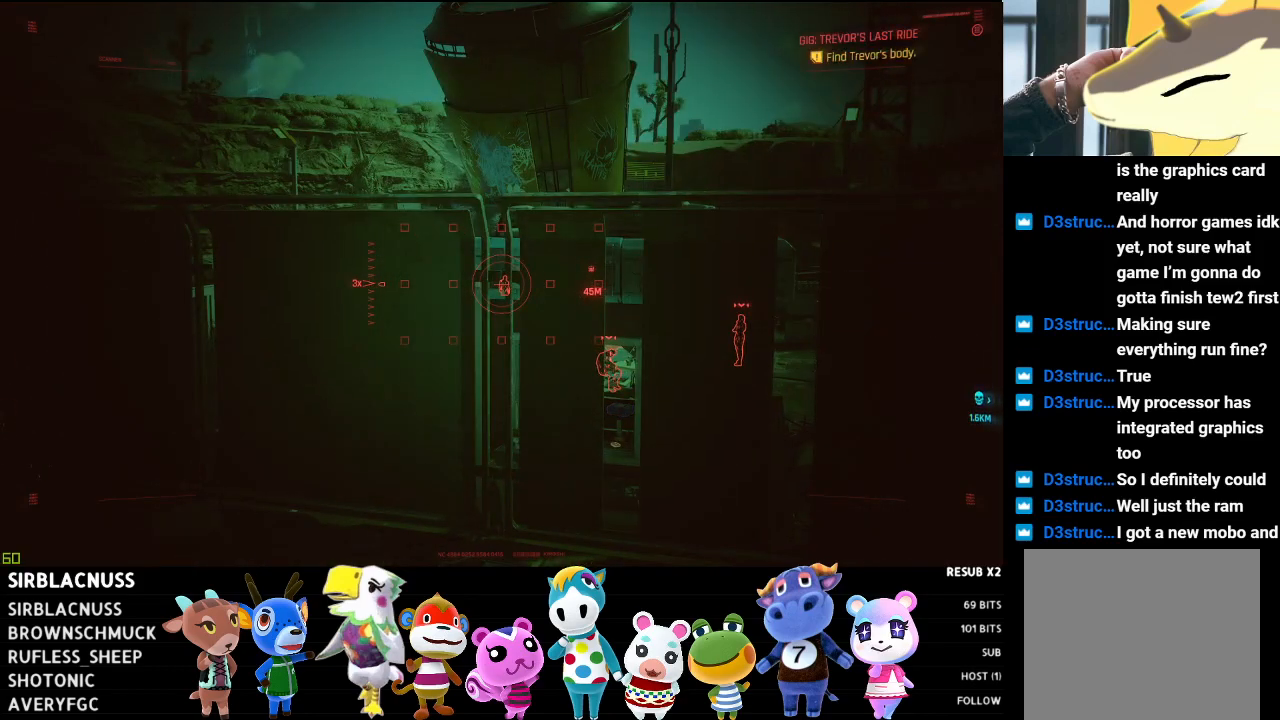
{"buttons": ["L1", "L2"], "left_stick": "center", "right_stick": "center", "events": [[50, "R3", "up"]]}
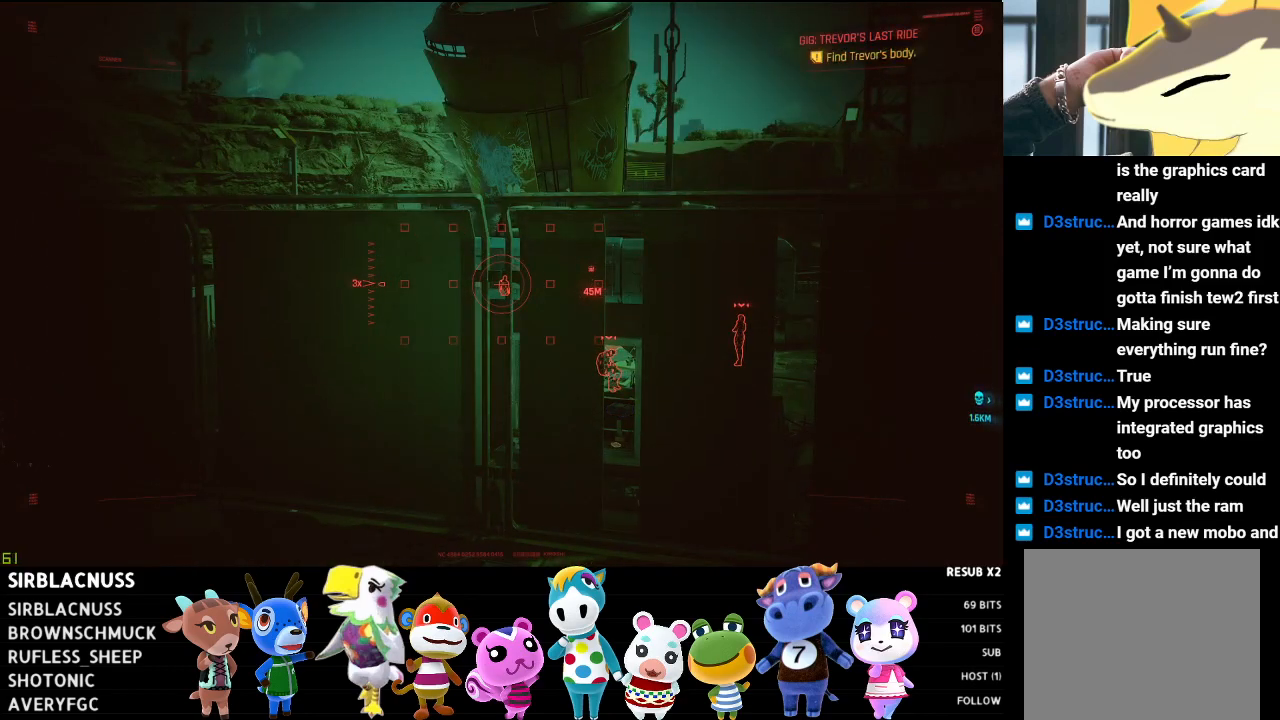
{"buttons": ["L1", "L2"], "left_stick": "center", "right_stick": "center", "events": [[33, "R3", "down"], [167, "R3", "up"]]}
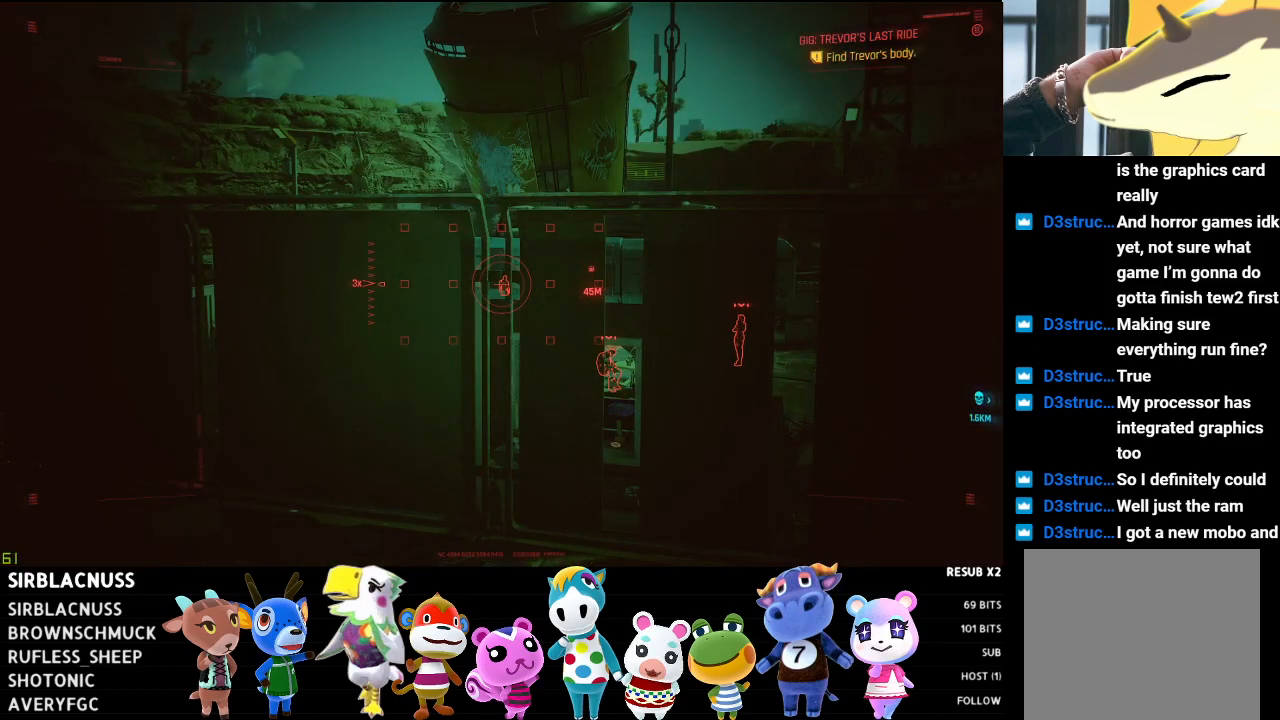
{"buttons": ["L1", "L2"], "left_stick": "left", "right_stick": "center", "events": [[33, "left_stick", "left"], [200, "left_stick", "center"], [317, "left_stick", "left"]]}
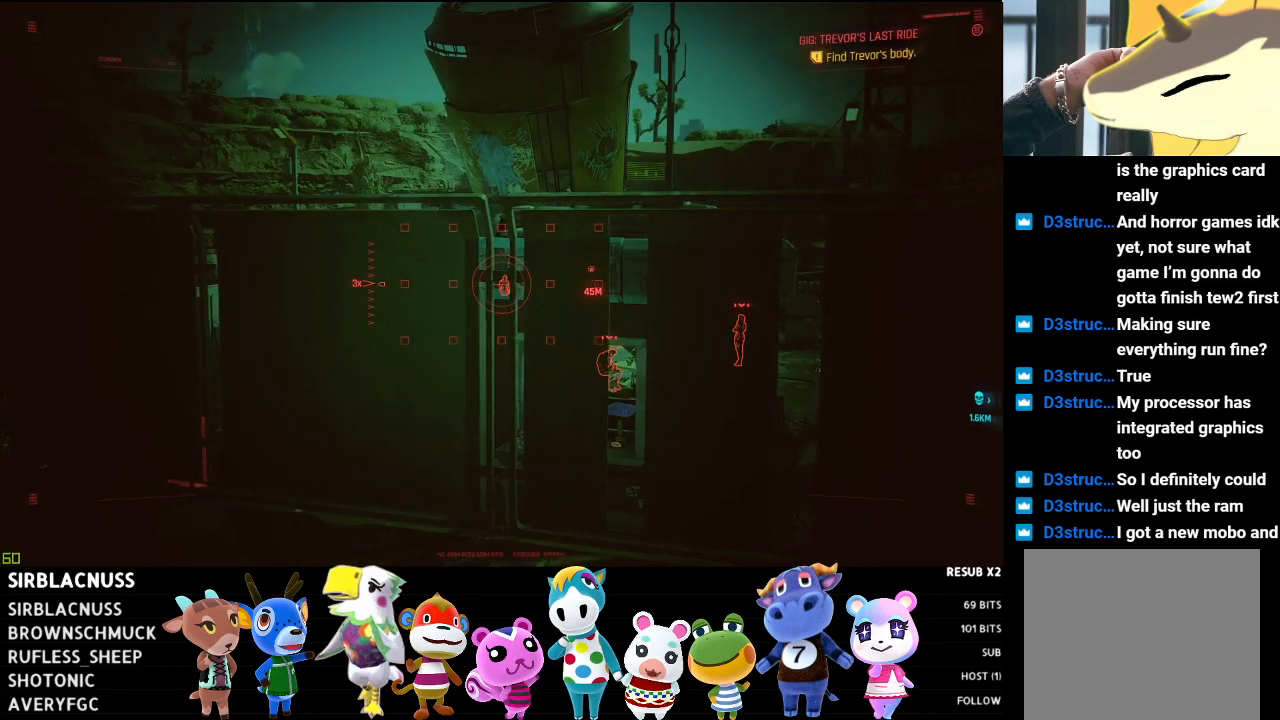
{"buttons": ["L1", "L2"], "left_stick": "center", "right_stick": "center", "events": [[50, "left_stick", "center"], [167, "R3", "down"], [317, "R3", "up"]]}
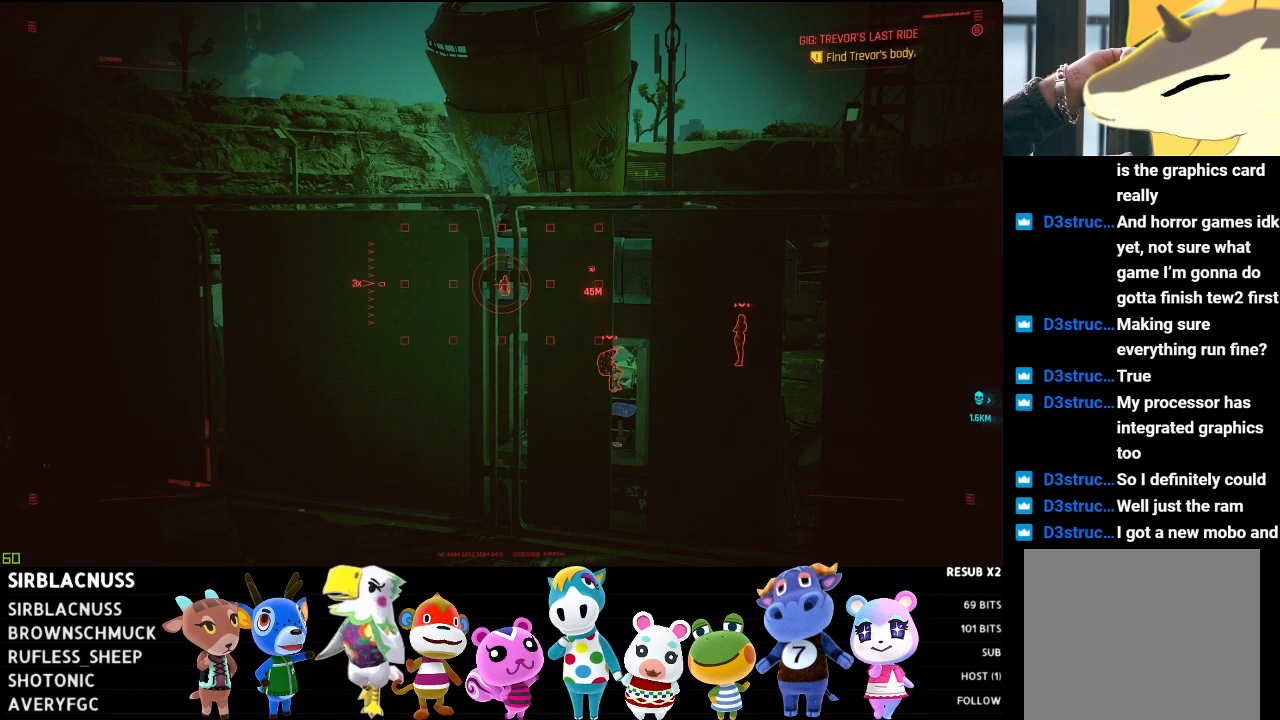
{"buttons": ["L1", "L2"], "left_stick": "center", "right_stick": "left", "events": [[167, "right_stick", "left"]]}
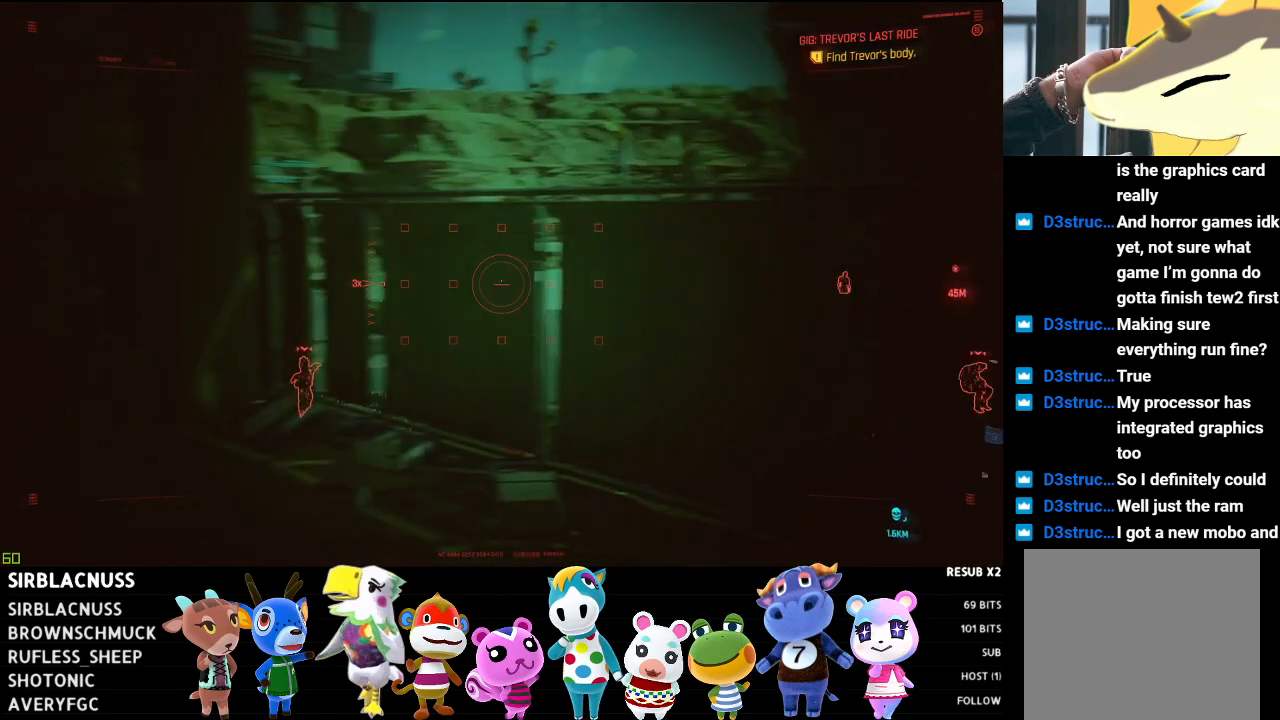
{"buttons": [], "left_stick": "center", "right_stick": "left", "events": [[17, "L1", "up"], [50, "L2", "up"], [367, "right_stick", "center"], [433, "right_stick", "left"]]}
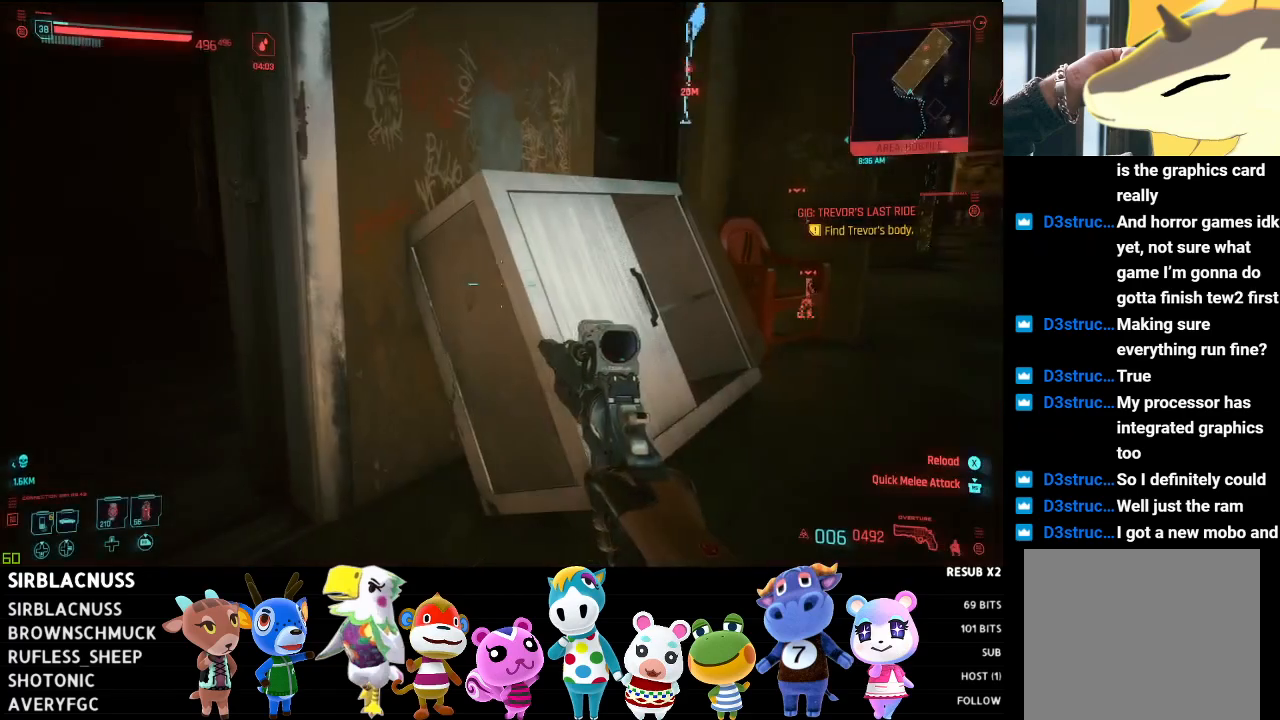
{"buttons": [], "left_stick": "center", "right_stick": "up-left", "events": [[67, "right_stick", "center"], [133, "right_stick", "right"], [183, "right_stick", "up-right"], [333, "right_stick", "left"], [483, "right_stick", "up-left"]]}
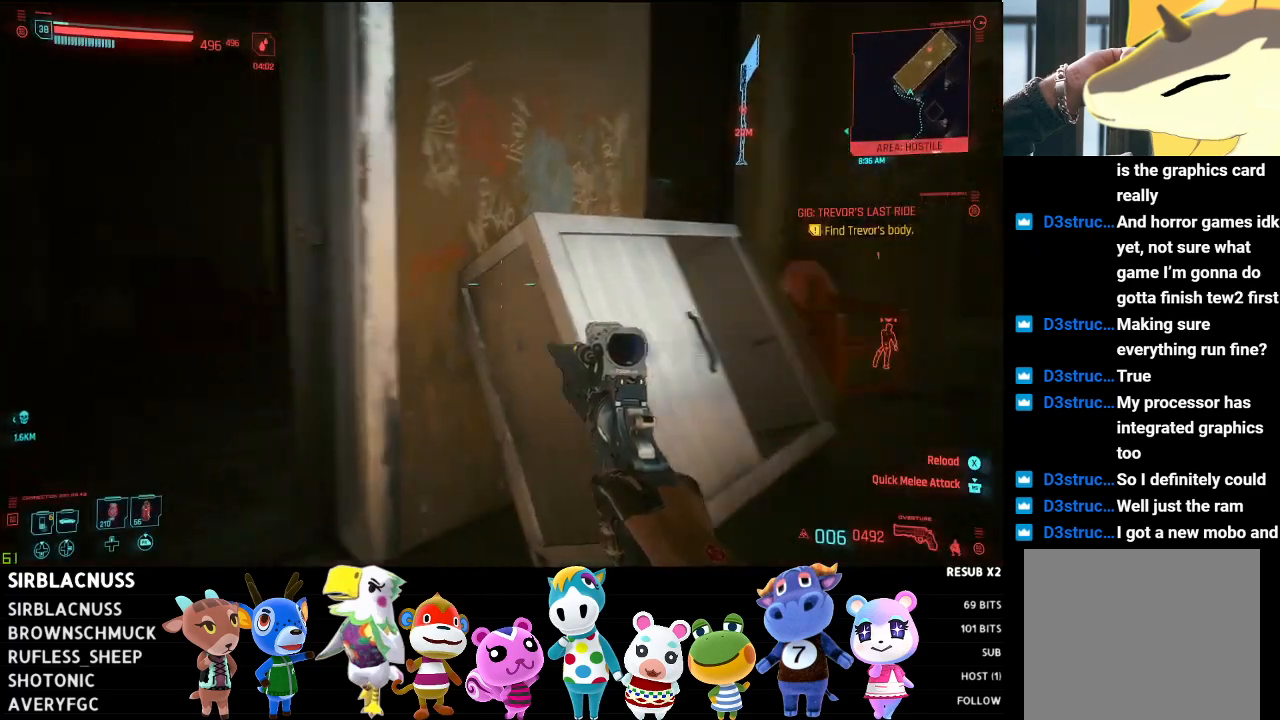
{"buttons": [], "left_stick": "up-left", "right_stick": "left", "events": [[117, "left_stick", "up-left"], [150, "right_stick", "center"], [500, "right_stick", "left"]]}
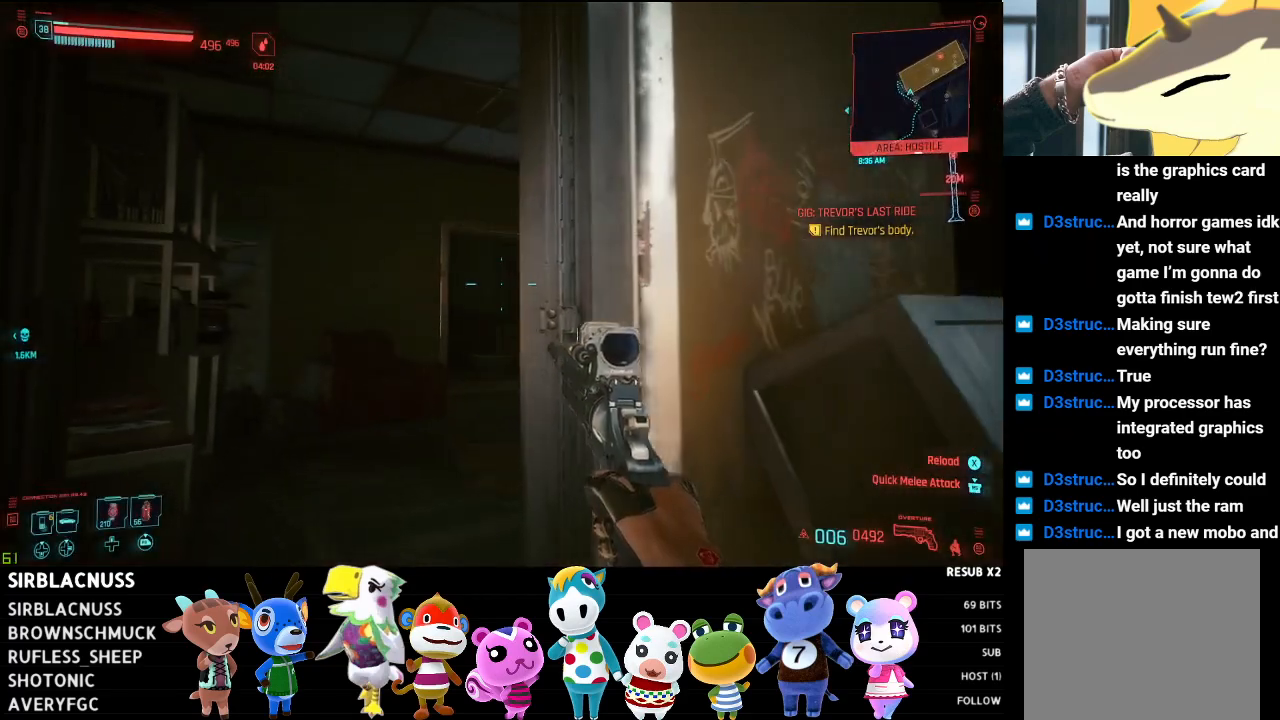
{"buttons": [], "left_stick": "up-left", "right_stick": "right", "events": [[117, "right_stick", "down-right"], [283, "right_stick", "right"]]}
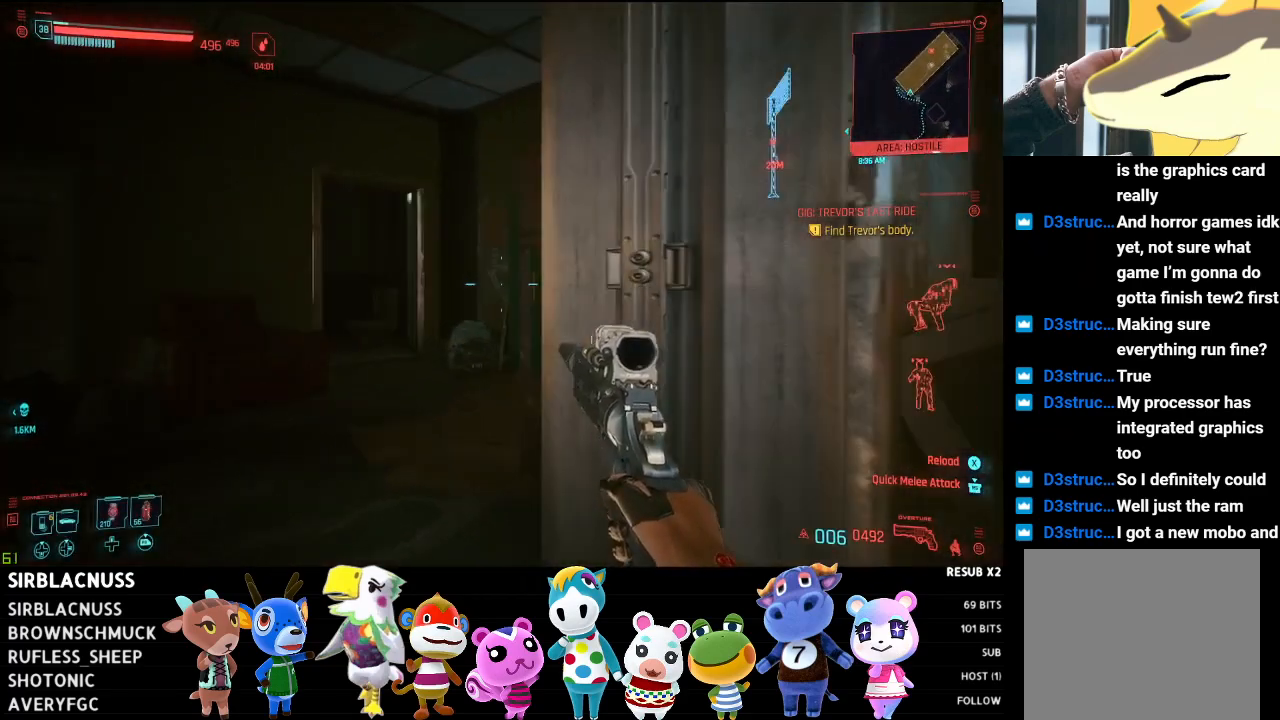
{"buttons": [], "left_stick": "up-left", "right_stick": "right", "events": []}
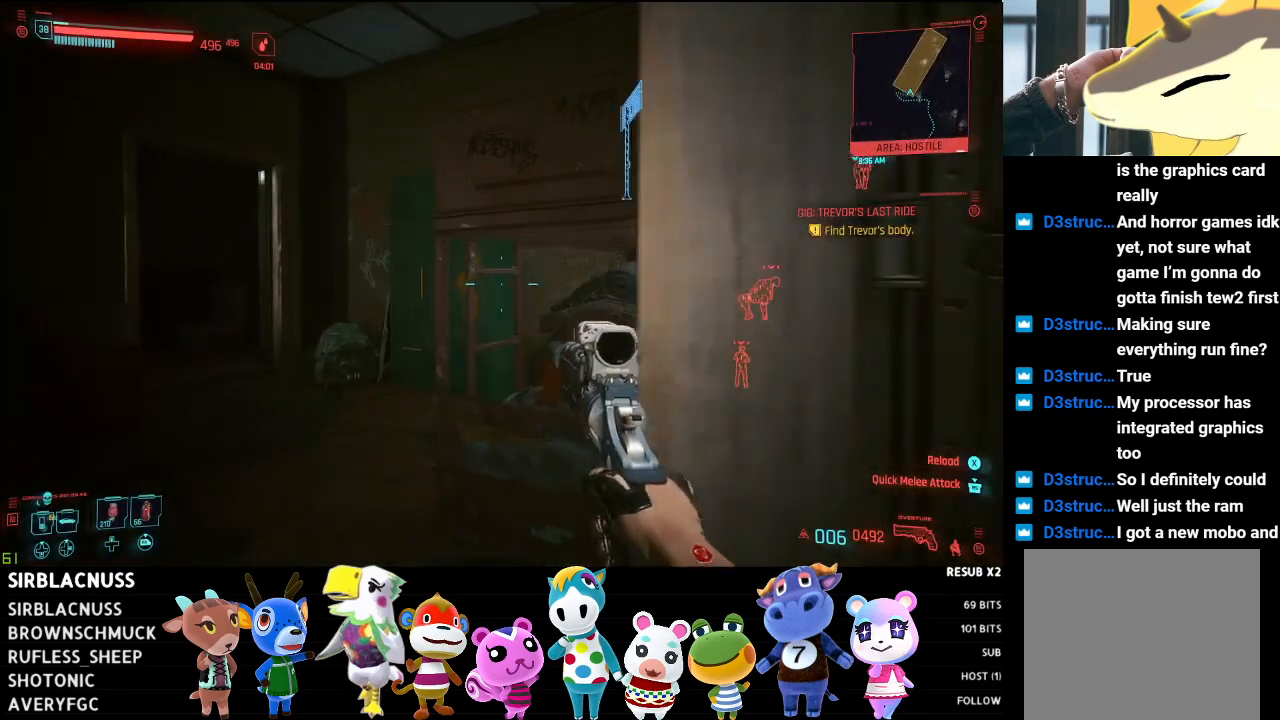
{"buttons": [], "left_stick": "up-left", "right_stick": "right", "events": []}
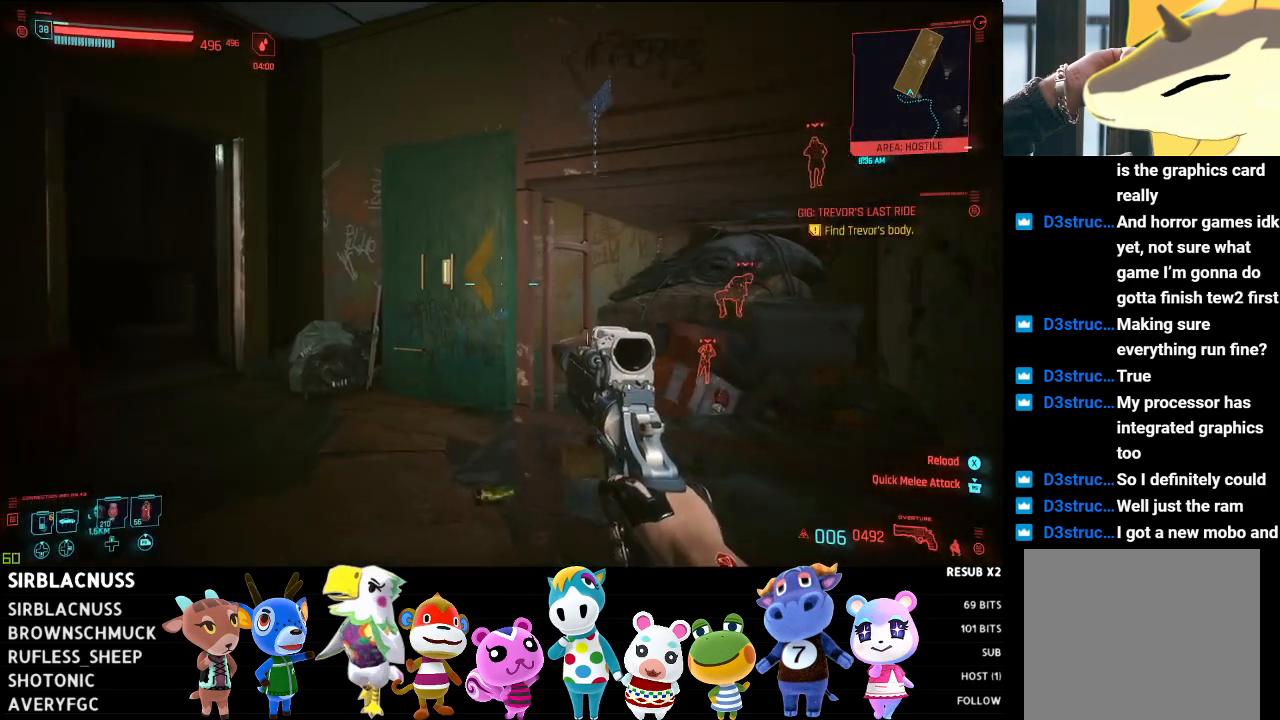
{"buttons": [], "left_stick": "up-left", "right_stick": "down-right", "events": [[33, "right_stick", "center"], [167, "right_stick", "right"], [333, "right_stick", "down-right"]]}
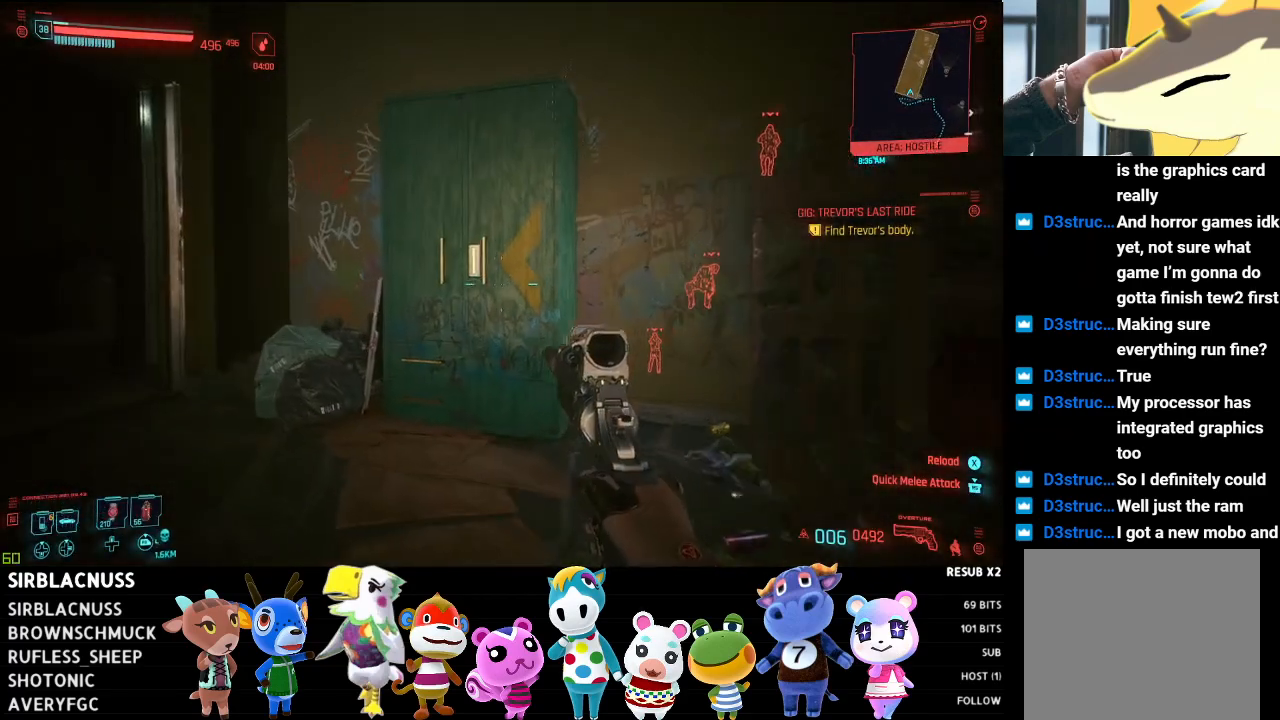
{"buttons": [], "left_stick": "up-left", "right_stick": "left", "events": [[233, "right_stick", "center"], [367, "right_stick", "left"]]}
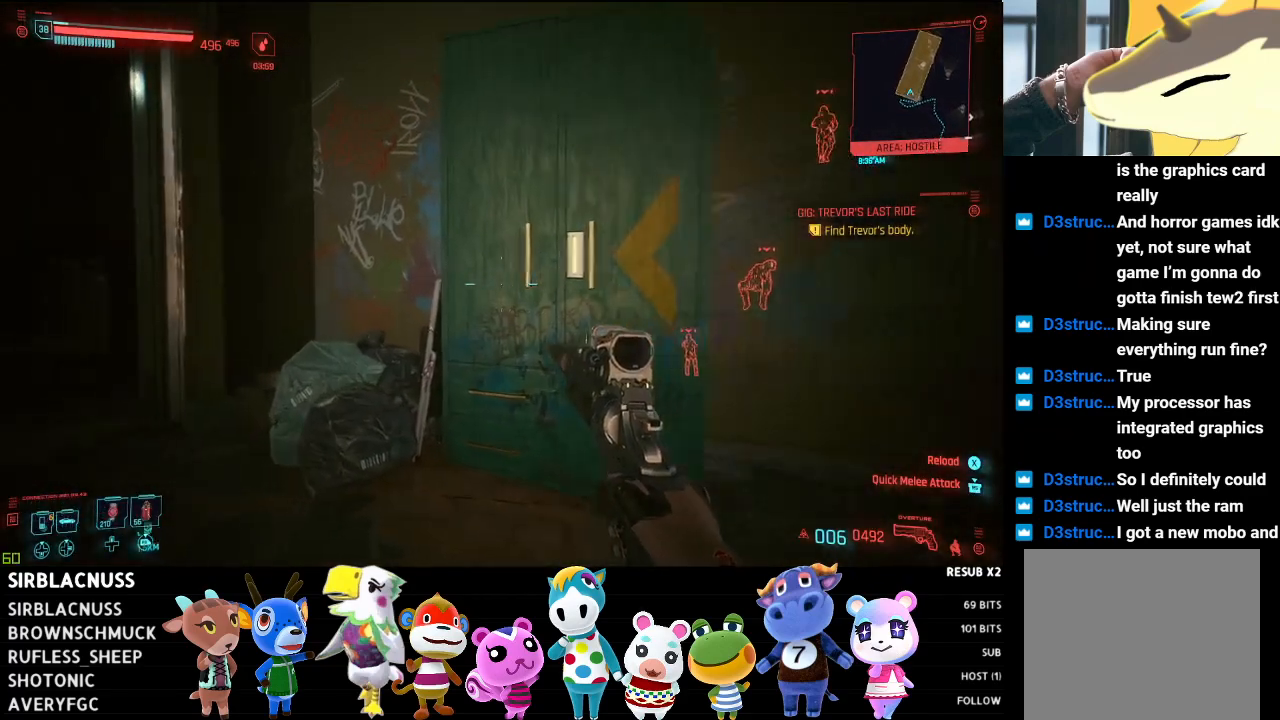
{"buttons": [], "left_stick": "up", "right_stick": "left", "events": [[250, "left_stick", "up"], [383, "right_stick", "up-left"], [483, "right_stick", "left"]]}
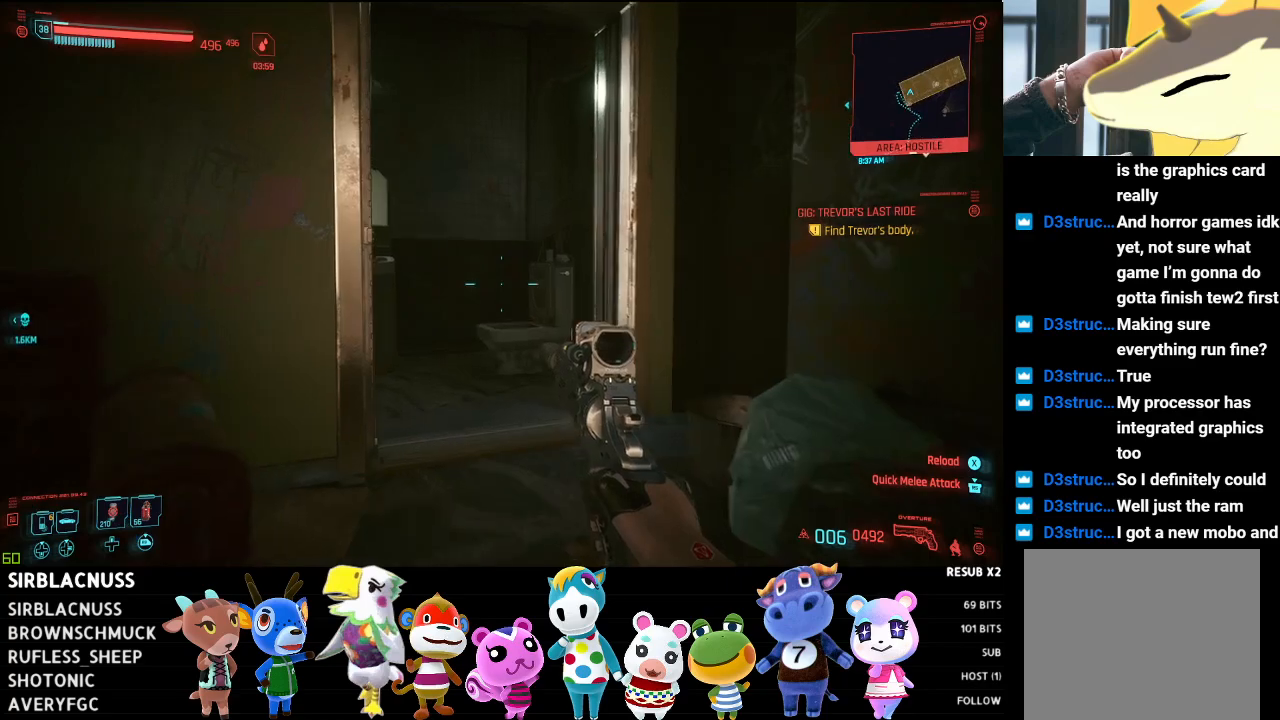
{"buttons": [], "left_stick": "up-right", "right_stick": "left", "events": [[317, "left_stick", "up-right"]]}
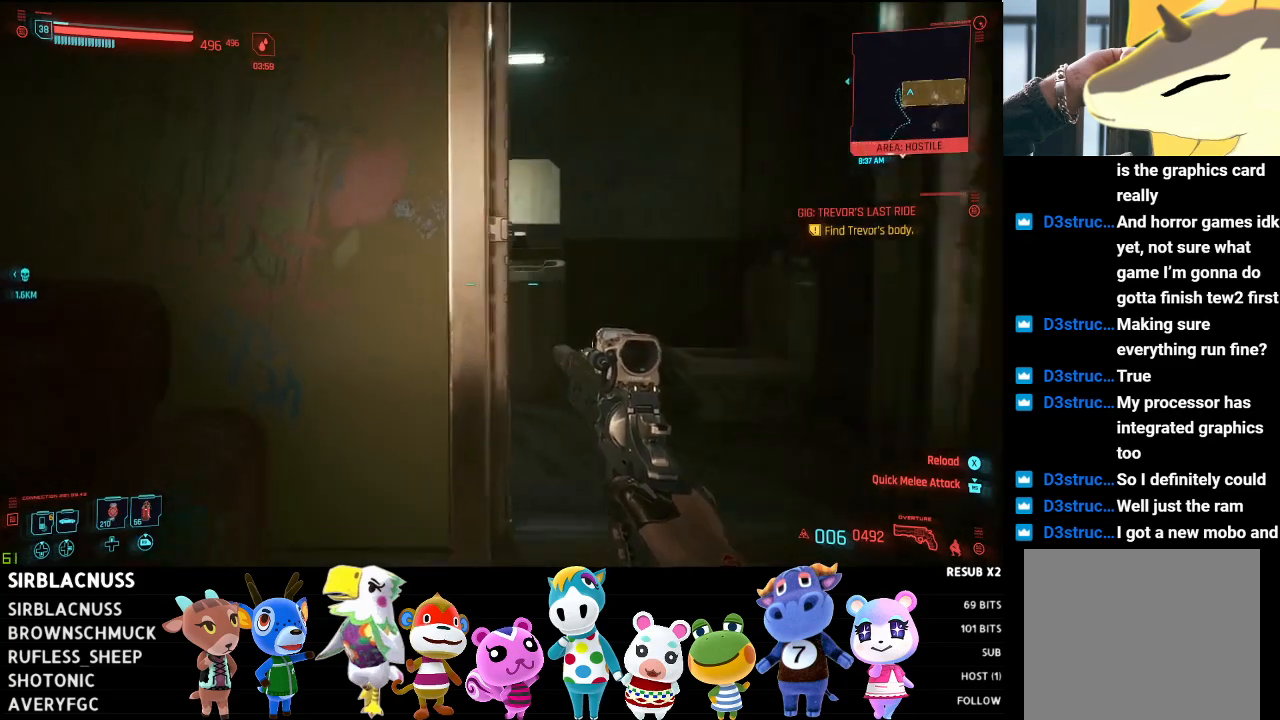
{"buttons": [], "left_stick": "up-right", "right_stick": "left", "events": []}